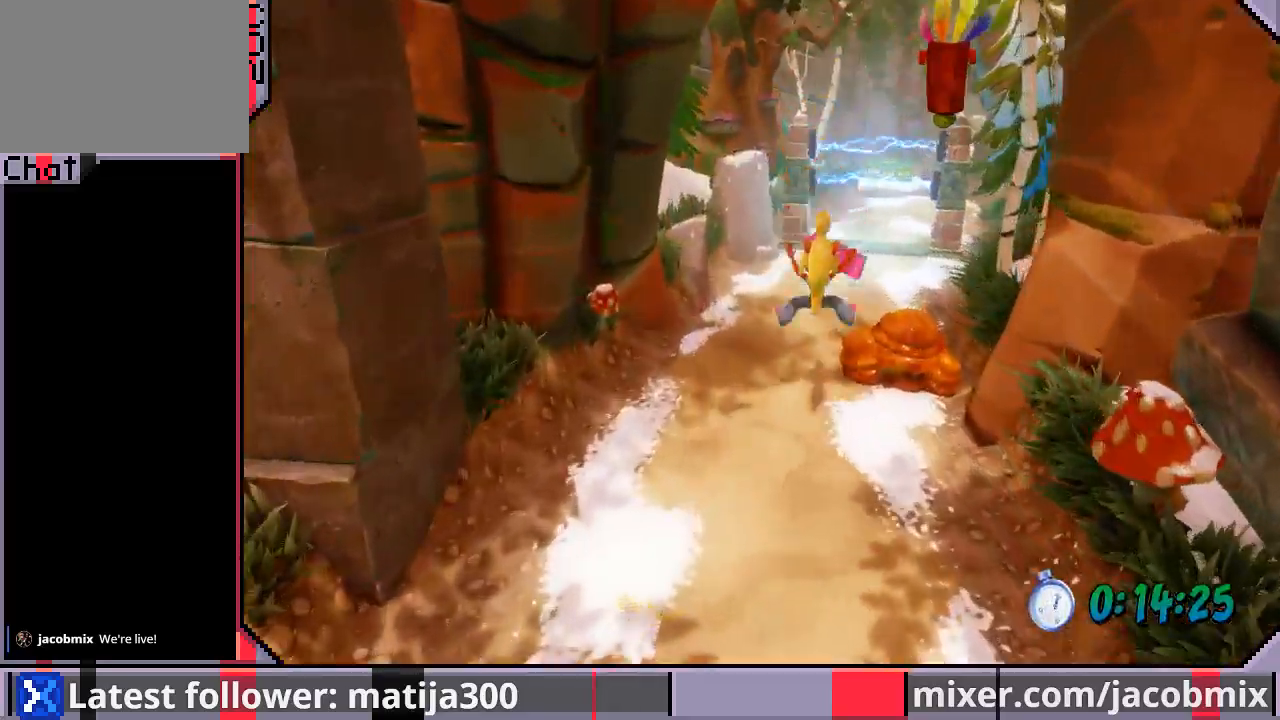
Gameplay with a controller (PlayStation layout); each line is a JSON object with the inputs held at the frame after it. "events" lists button and stick changes between this image and that frame as [ms after this image, input, new state], when the widget could be followed in between. Not read: L2 R1 R2.
{"buttons": ["DPAD_UP"], "left_stick": "center", "right_stick": "center", "events": [[333, "DPAD_RIGHT", "down"], [400, "DPAD_RIGHT", "up"]]}
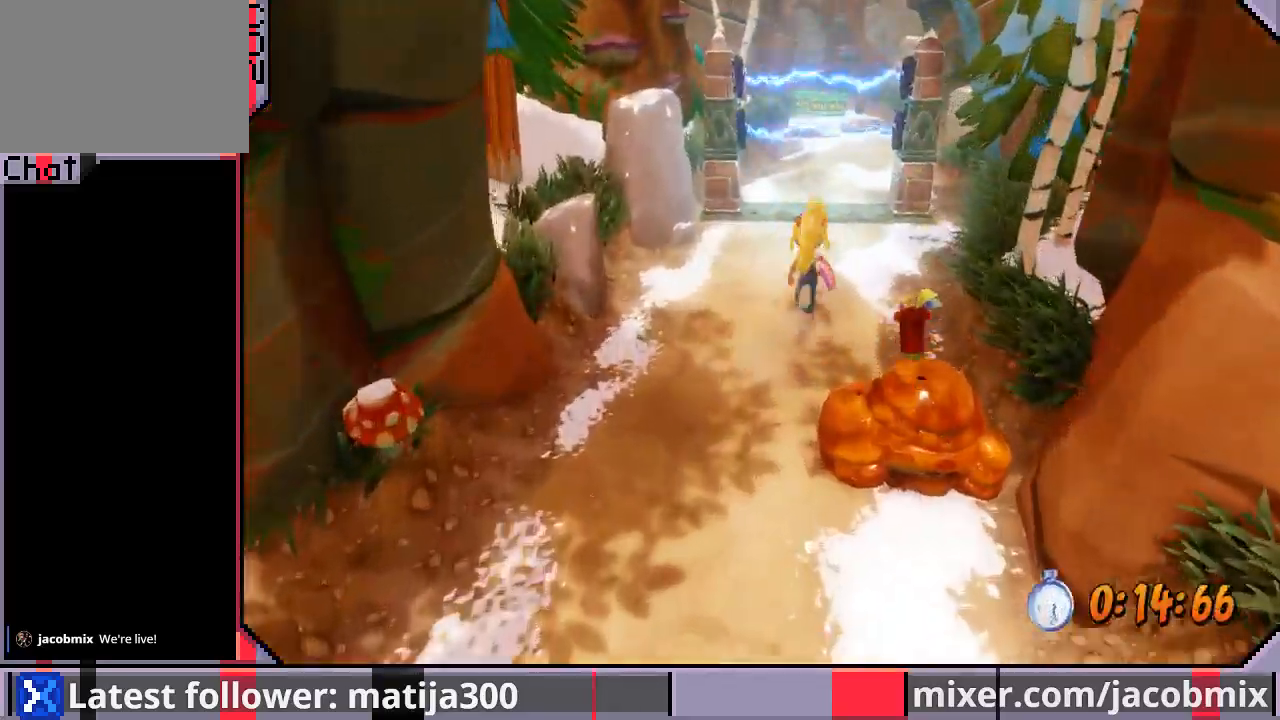
{"buttons": ["DPAD_UP"], "left_stick": "center", "right_stick": "center", "events": []}
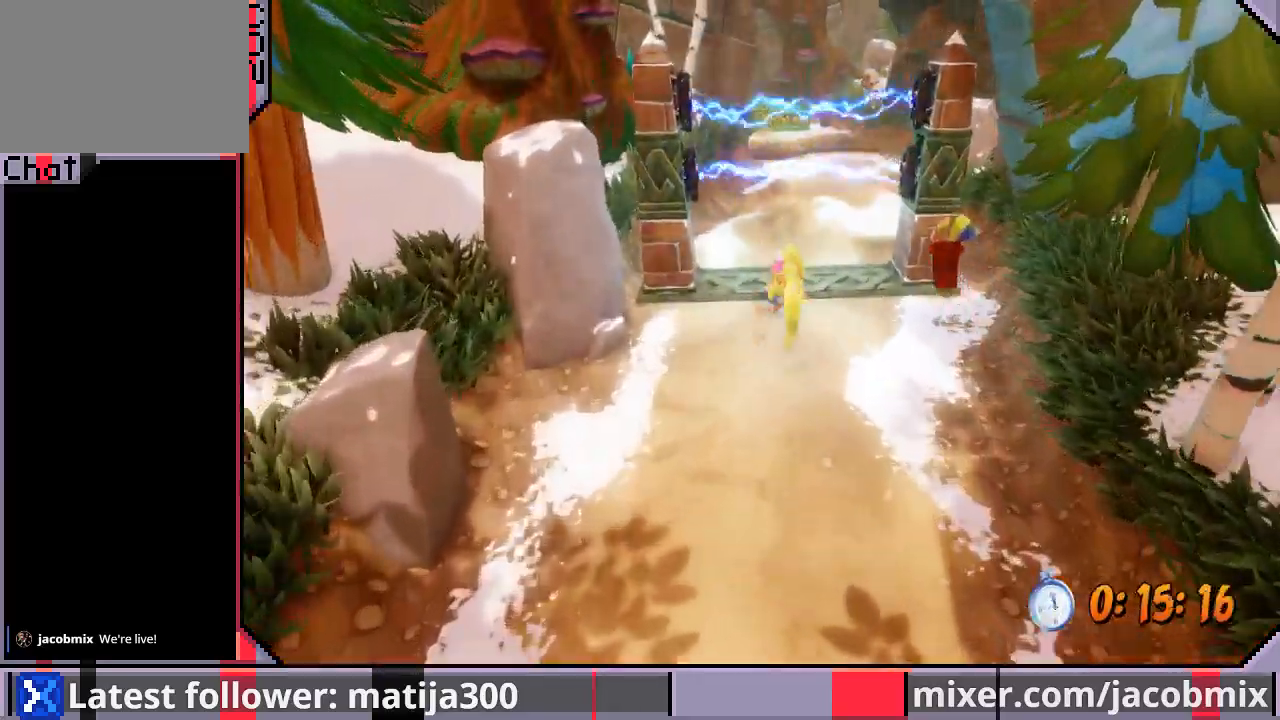
{"buttons": ["DPAD_UP", "DPAD_RIGHT"], "left_stick": "center", "right_stick": "center", "events": [[133, "CROSS", "down"], [333, "CROSS", "up"], [400, "DPAD_RIGHT", "down"]]}
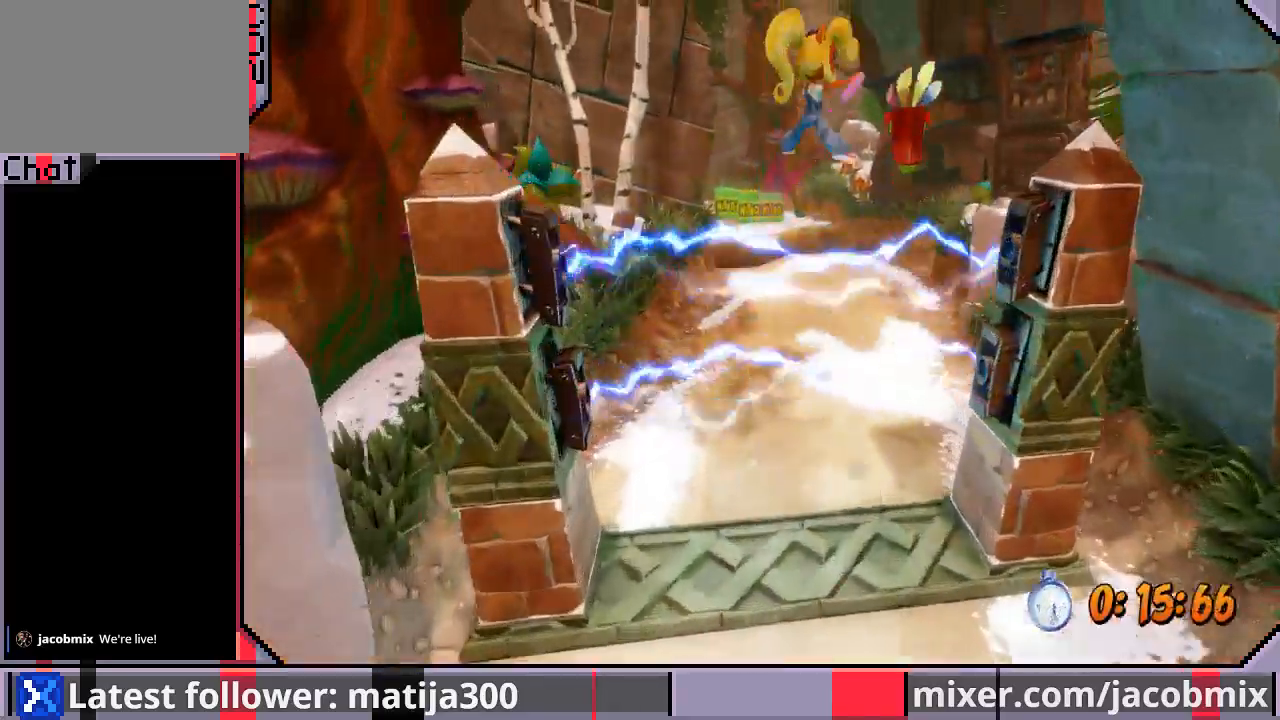
{"buttons": ["DPAD_UP"], "left_stick": "center", "right_stick": "center", "events": [[100, "DPAD_RIGHT", "up"], [333, "DPAD_LEFT", "down"], [500, "DPAD_LEFT", "up"]]}
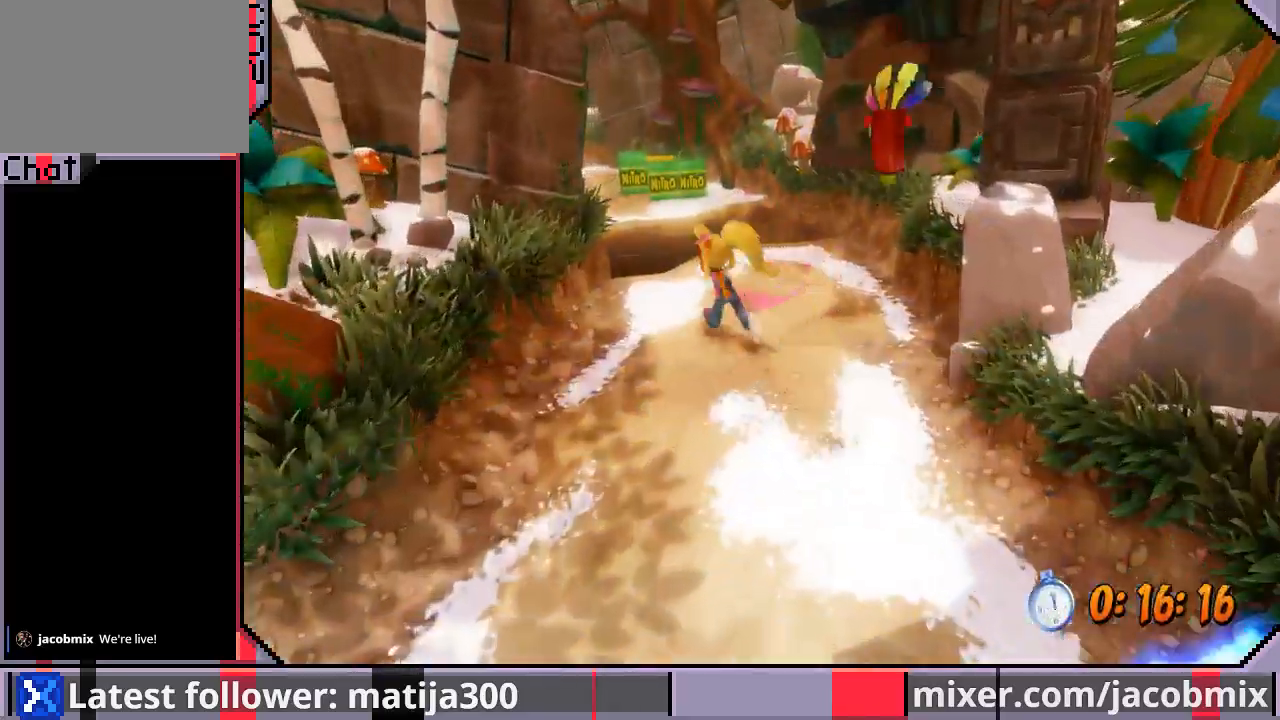
{"buttons": ["DPAD_UP"], "left_stick": "center", "right_stick": "center", "events": []}
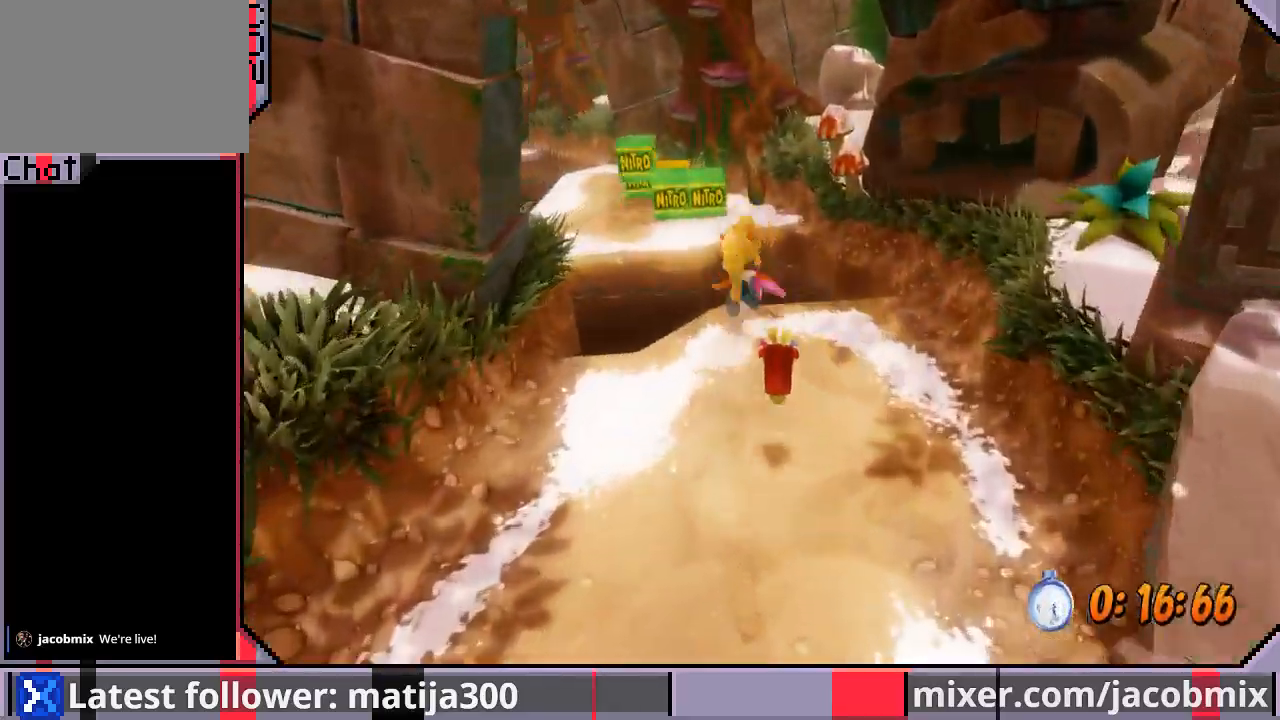
{"buttons": ["CROSS", "DPAD_UP"], "left_stick": "center", "right_stick": "center", "events": [[100, "CROSS", "down"], [133, "SQUARE", "down"], [167, "DPAD_LEFT", "down"], [367, "DPAD_LEFT", "up"], [467, "SQUARE", "up"]]}
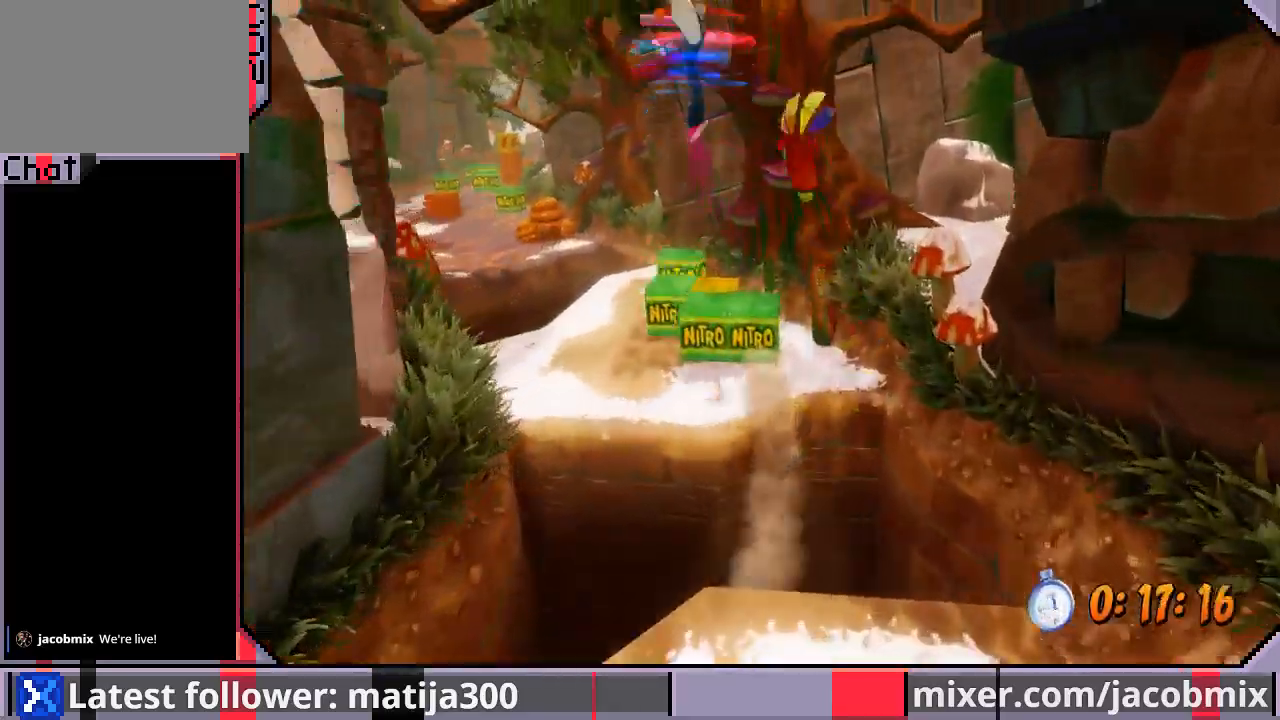
{"buttons": ["CROSS"], "left_stick": "center", "right_stick": "center", "events": [[167, "CROSS", "up"], [233, "DPAD_RIGHT", "down"], [300, "DPAD_RIGHT", "up"], [367, "DPAD_UP", "up"], [400, "CROSS", "down"]]}
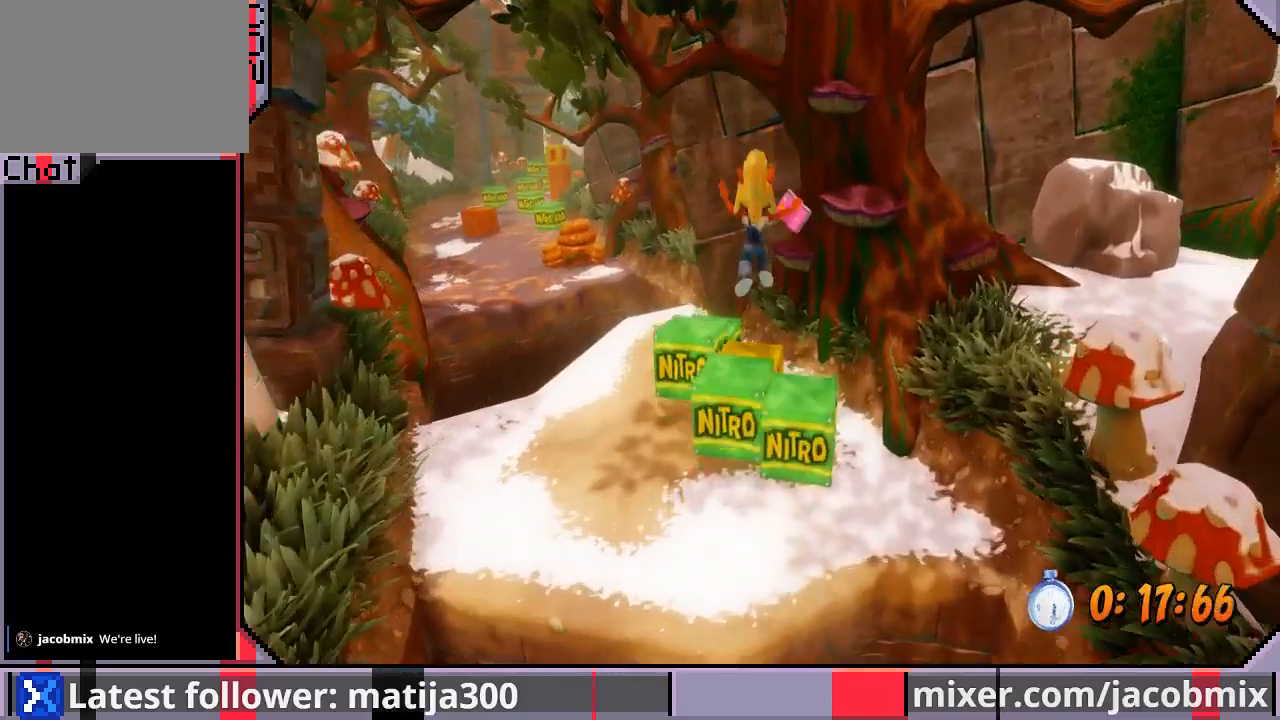
{"buttons": ["DPAD_LEFT"], "left_stick": "center", "right_stick": "center", "events": [[100, "DPAD_LEFT", "down"], [267, "CROSS", "up"]]}
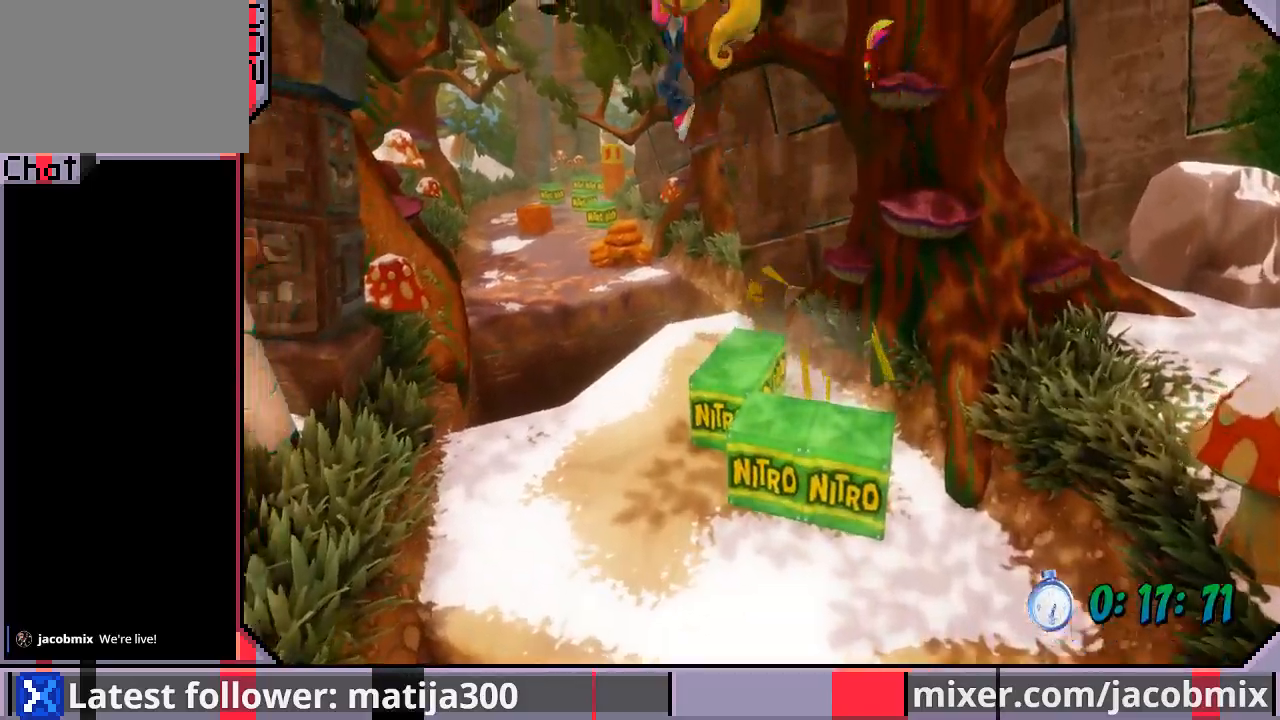
{"buttons": ["DPAD_UP"], "left_stick": "center", "right_stick": "center", "events": [[33, "DPAD_UP", "down"], [100, "DPAD_LEFT", "up"]]}
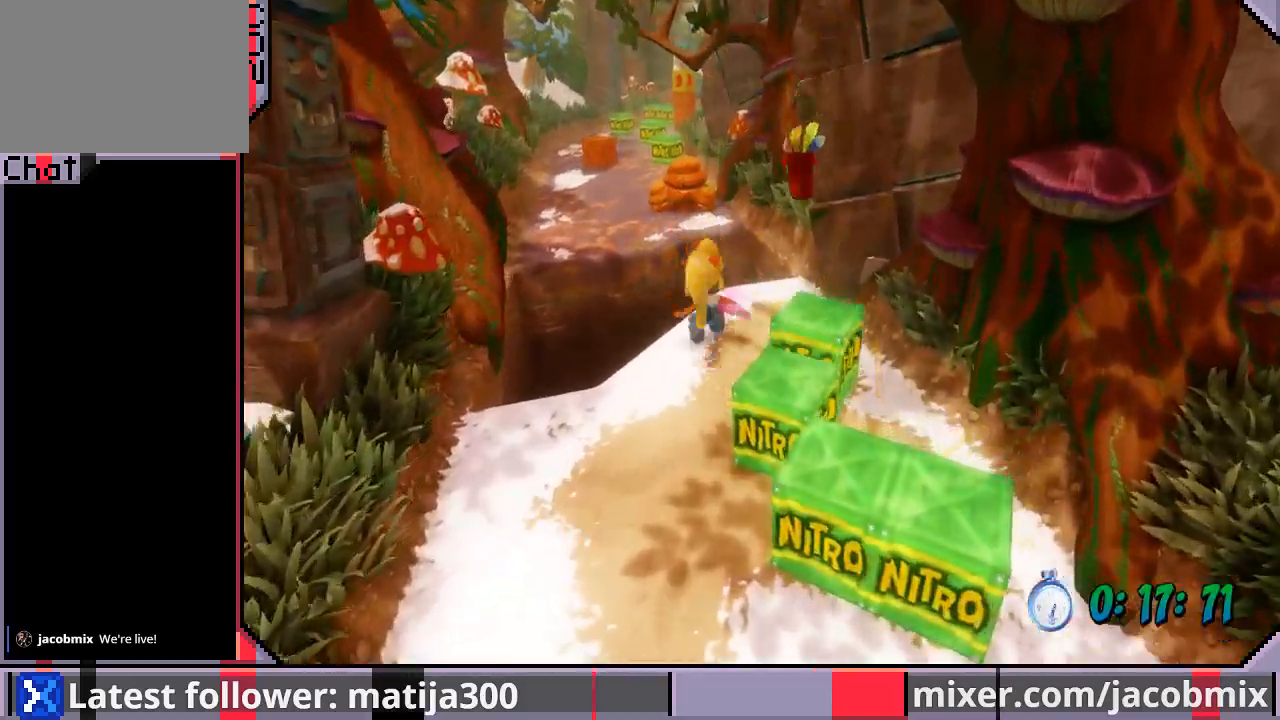
{"buttons": ["CROSS", "DPAD_UP"], "left_stick": "center", "right_stick": "center", "events": [[100, "CROSS", "down"], [100, "DPAD_LEFT", "down"], [467, "DPAD_LEFT", "up"]]}
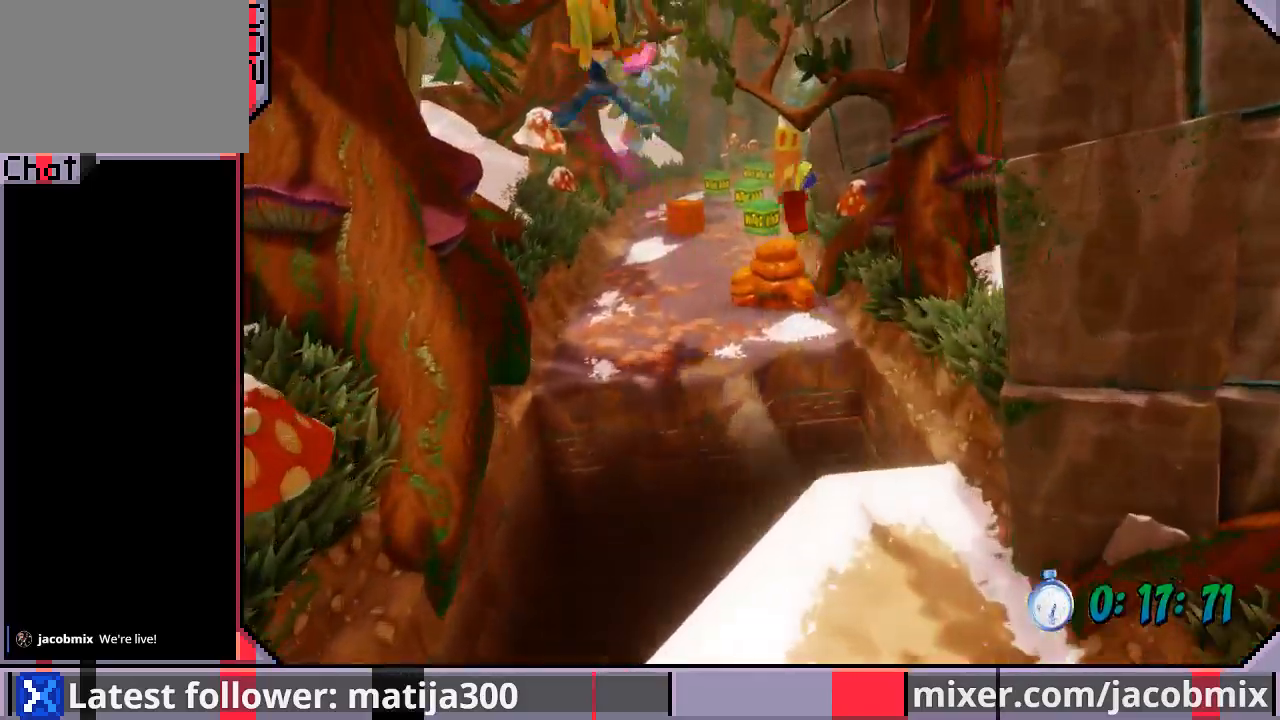
{"buttons": ["DPAD_UP", "DPAD_RIGHT"], "left_stick": "center", "right_stick": "center", "events": [[67, "CROSS", "up"], [467, "DPAD_RIGHT", "down"]]}
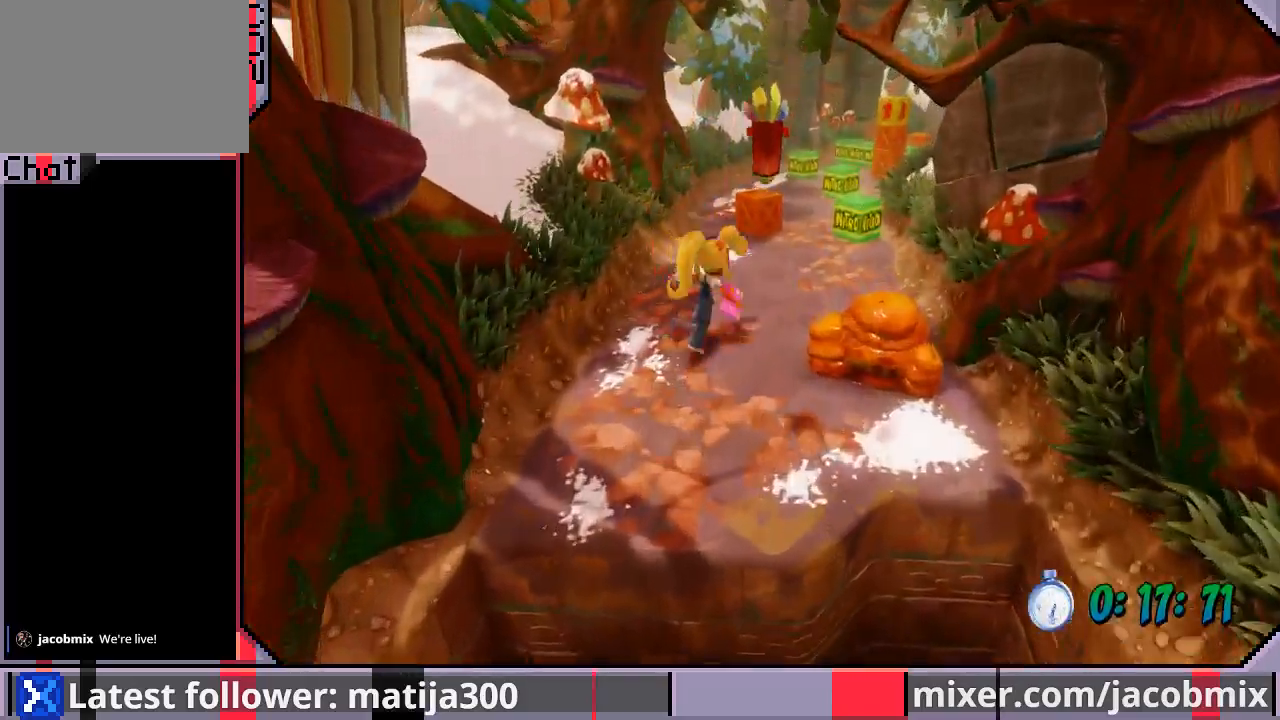
{"buttons": ["DPAD_UP"], "left_stick": "center", "right_stick": "center", "events": [[100, "DPAD_RIGHT", "up"], [333, "DPAD_RIGHT", "down"], [433, "DPAD_RIGHT", "up"]]}
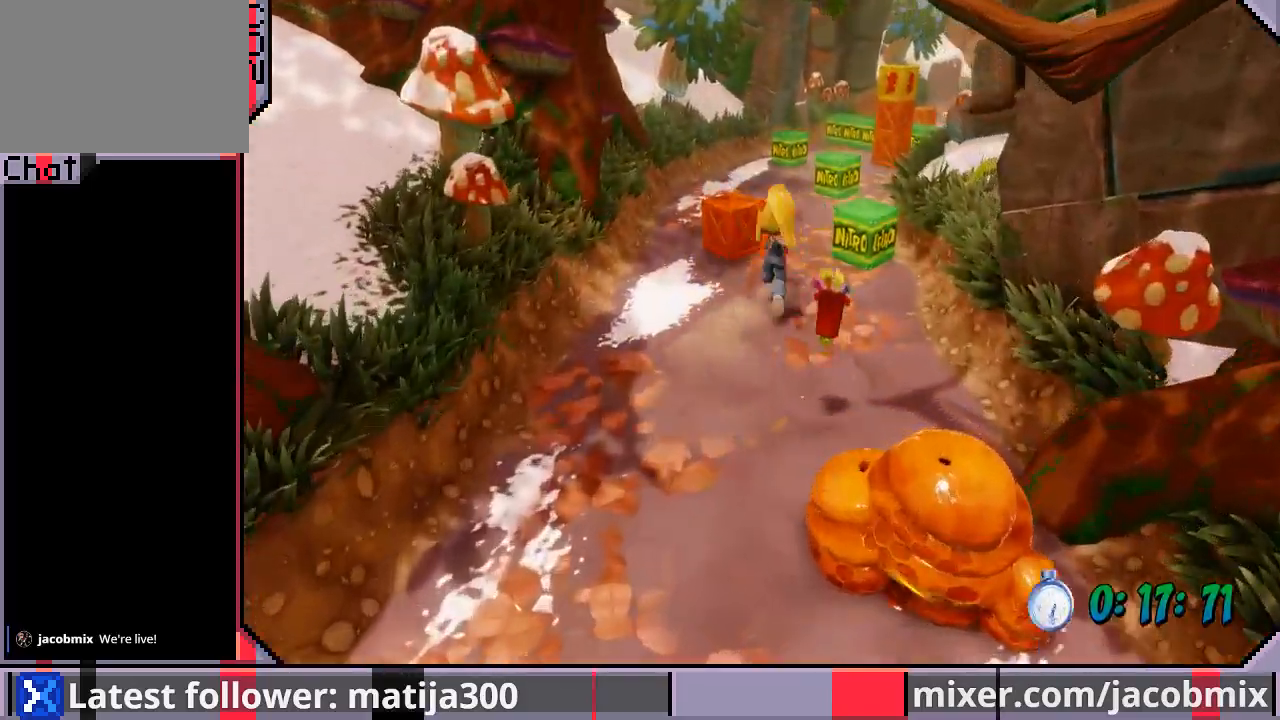
{"buttons": ["DPAD_UP", "DPAD_RIGHT"], "left_stick": "center", "right_stick": "center", "events": [[367, "DPAD_RIGHT", "down"]]}
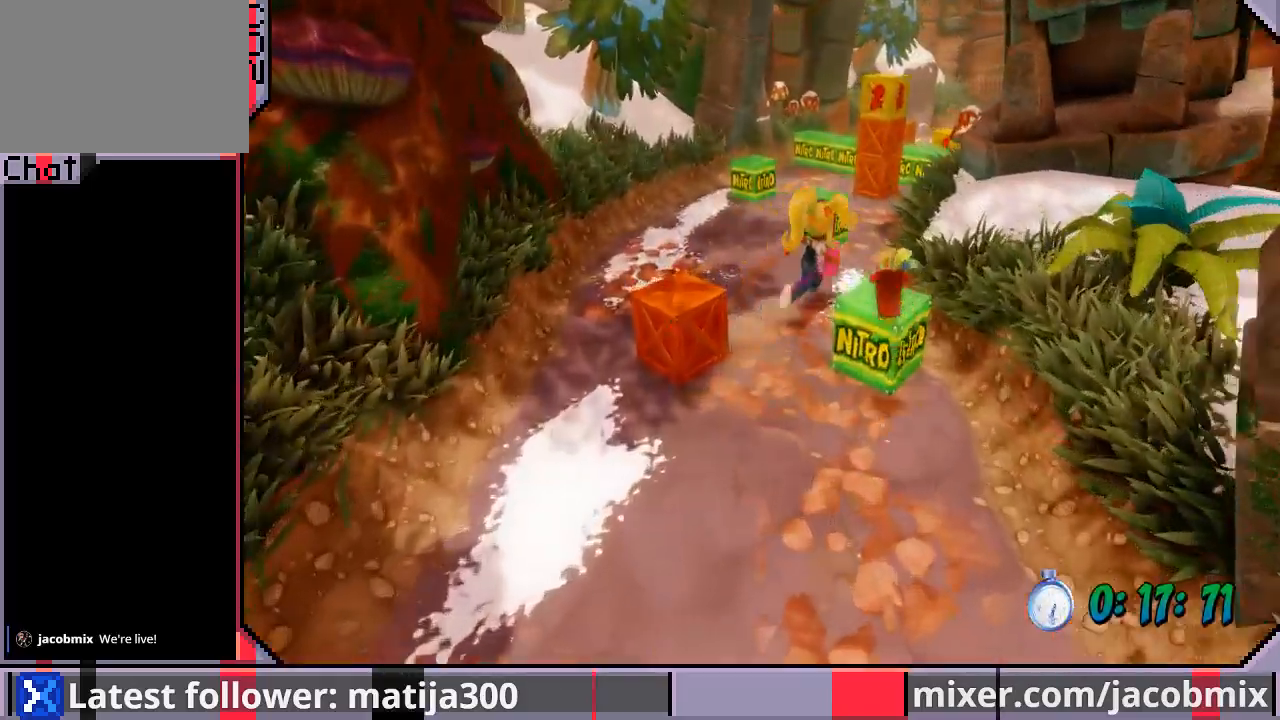
{"buttons": ["DPAD_UP"], "left_stick": "center", "right_stick": "center", "events": [[367, "DPAD_RIGHT", "up"]]}
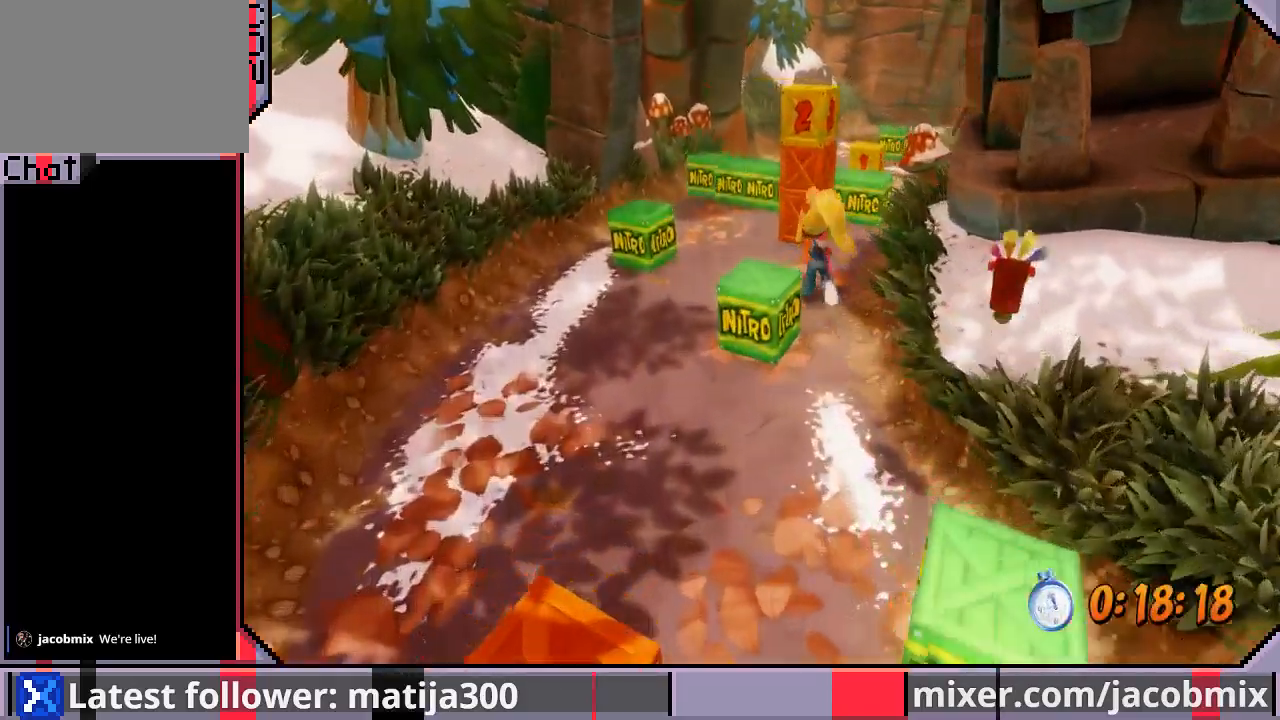
{"buttons": ["CROSS", "SQUARE", "DPAD_UP", "DPAD_RIGHT"], "left_stick": "center", "right_stick": "center", "events": [[233, "CROSS", "down"], [267, "SQUARE", "down"], [433, "DPAD_RIGHT", "down"]]}
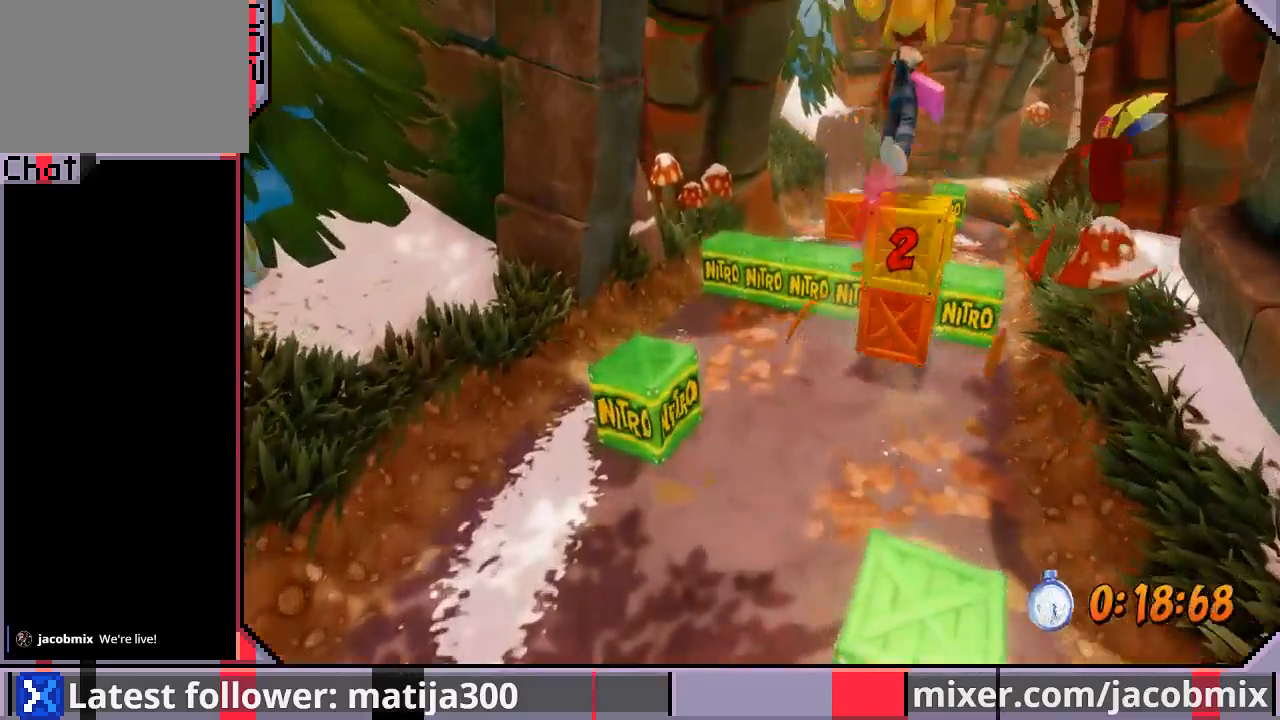
{"buttons": ["SQUARE", "DPAD_LEFT"], "left_stick": "center", "right_stick": "center", "events": [[133, "DPAD_UP", "up"], [167, "DPAD_DOWN", "down"], [200, "DPAD_LEFT", "down"], [200, "DPAD_RIGHT", "up"], [200, "SQUARE", "up"], [233, "CROSS", "up"], [467, "SQUARE", "down"], [500, "DPAD_DOWN", "up"]]}
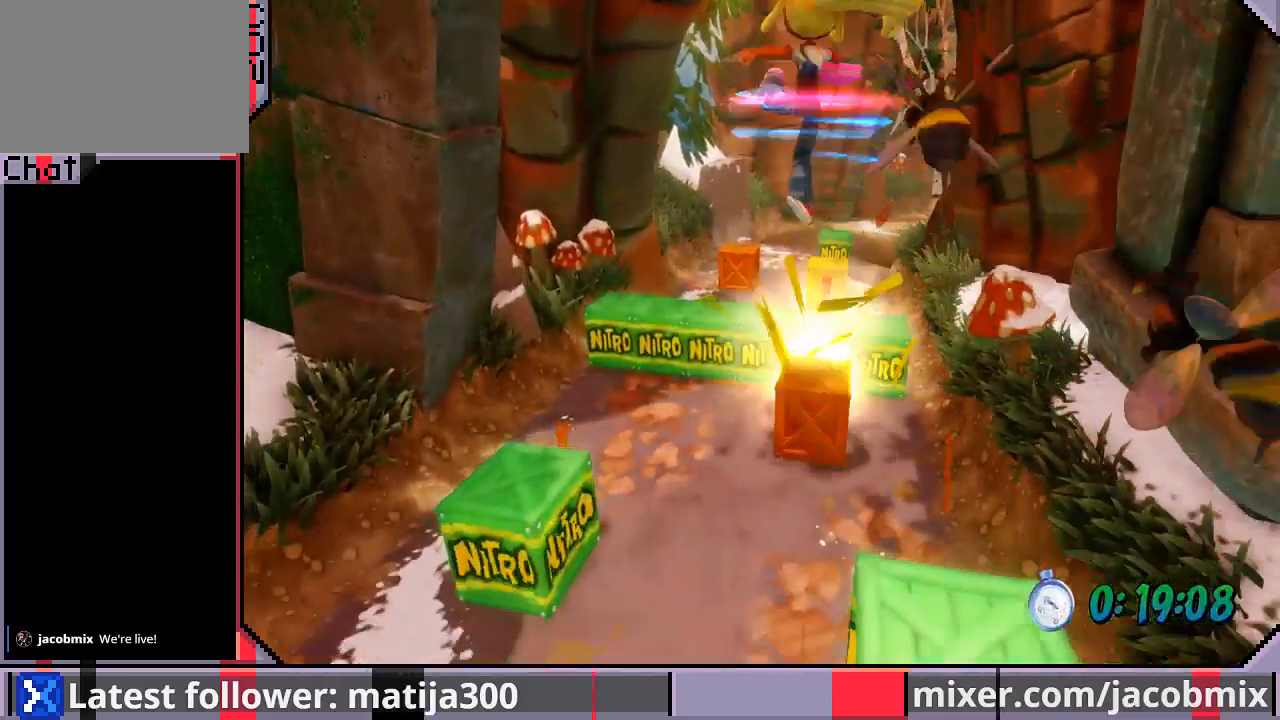
{"buttons": ["SQUARE", "DPAD_UP"], "left_stick": "center", "right_stick": "center", "events": [[67, "SQUARE", "up"], [367, "DPAD_UP", "down"], [433, "DPAD_LEFT", "up"], [433, "SQUARE", "down"]]}
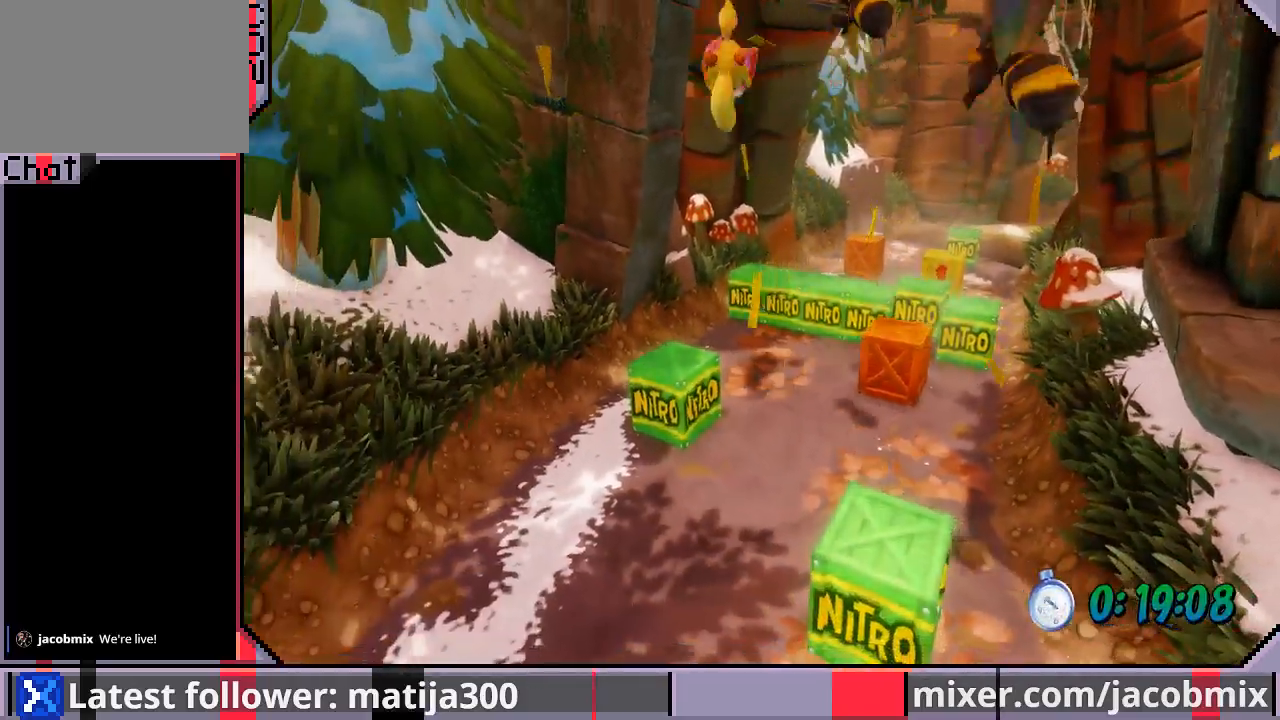
{"buttons": ["SQUARE", "DPAD_UP", "DPAD_RIGHT"], "left_stick": "center", "right_stick": "center"}
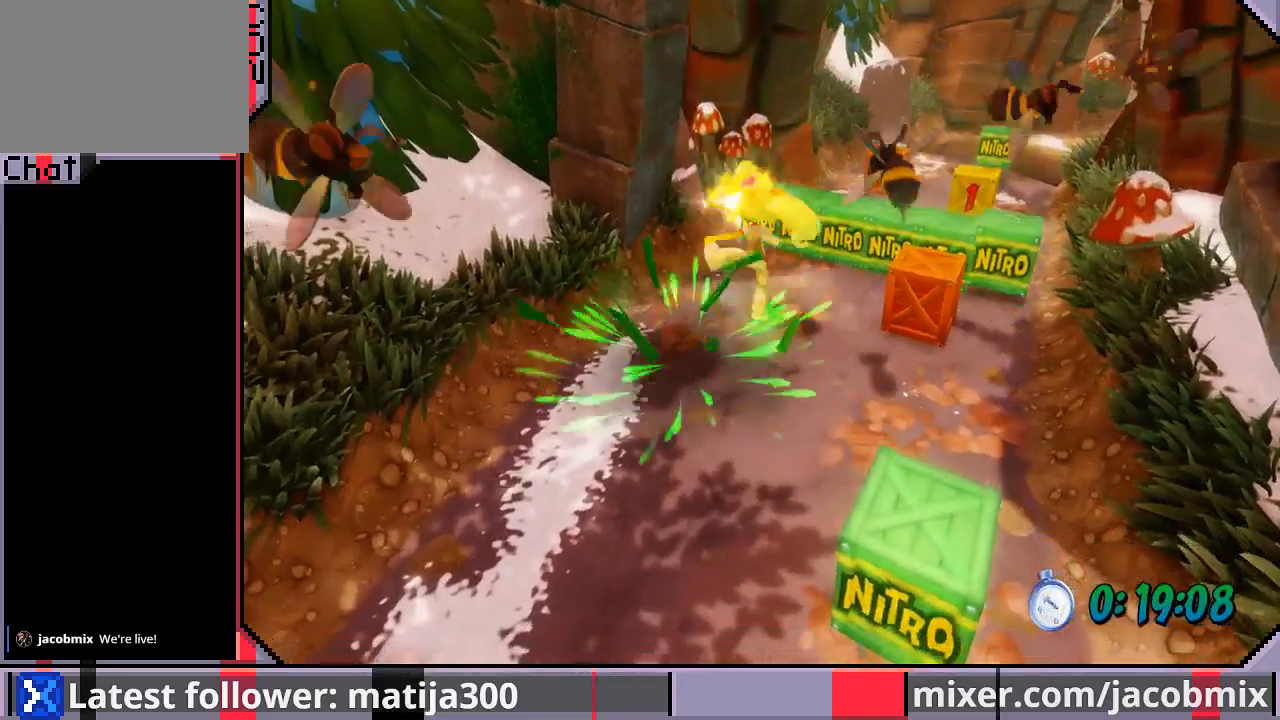
{"buttons": ["SQUARE", "DPAD_UP", "DPAD_RIGHT"], "left_stick": "center", "right_stick": "center", "events": [[33, "SQUARE", "up"], [100, "DPAD_UP", "up"], [100, "SQUARE", "down"], [167, "DPAD_UP", "down"], [167, "SQUARE", "up"], [233, "DPAD_RIGHT", "up"], [267, "DPAD_LEFT", "down"], [367, "CROSS", "down"], [367, "DPAD_LEFT", "up"], [400, "CROSS", "up"], [400, "DPAD_RIGHT", "down"], [500, "SQUARE", "down"]]}
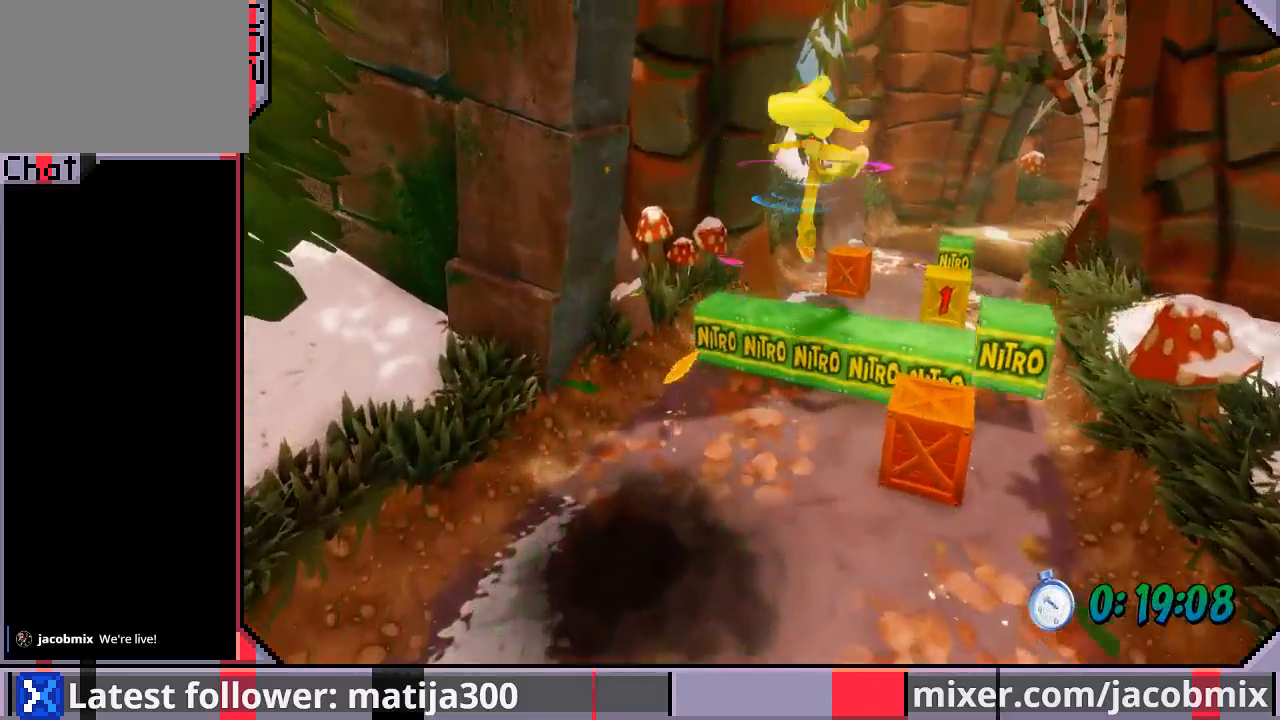
{"buttons": ["DPAD_UP", "DPAD_LEFT"], "left_stick": "center", "right_stick": "center", "events": [[67, "DPAD_UP", "up"], [100, "SQUARE", "up"], [133, "DPAD_UP", "down"], [167, "SQUARE", "down"], [267, "SQUARE", "up"], [333, "DPAD_RIGHT", "up"], [333, "SQUARE", "down"], [467, "DPAD_LEFT", "down"], [467, "SQUARE", "up"]]}
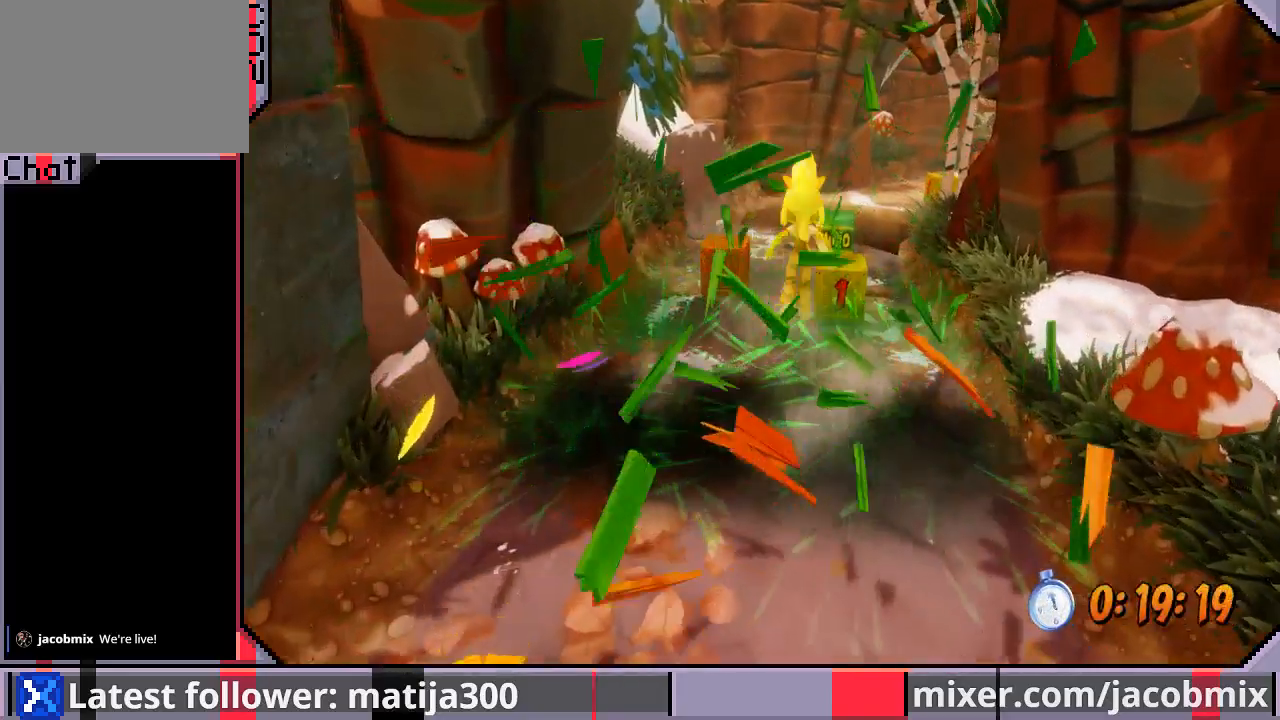
{"buttons": ["DPAD_UP", "DPAD_LEFT"], "left_stick": "center", "right_stick": "center", "events": [[100, "DPAD_LEFT", "up"], [133, "DPAD_RIGHT", "down"], [167, "SQUARE", "down"], [267, "SQUARE", "up"], [333, "DPAD_RIGHT", "up"], [500, "DPAD_LEFT", "down"]]}
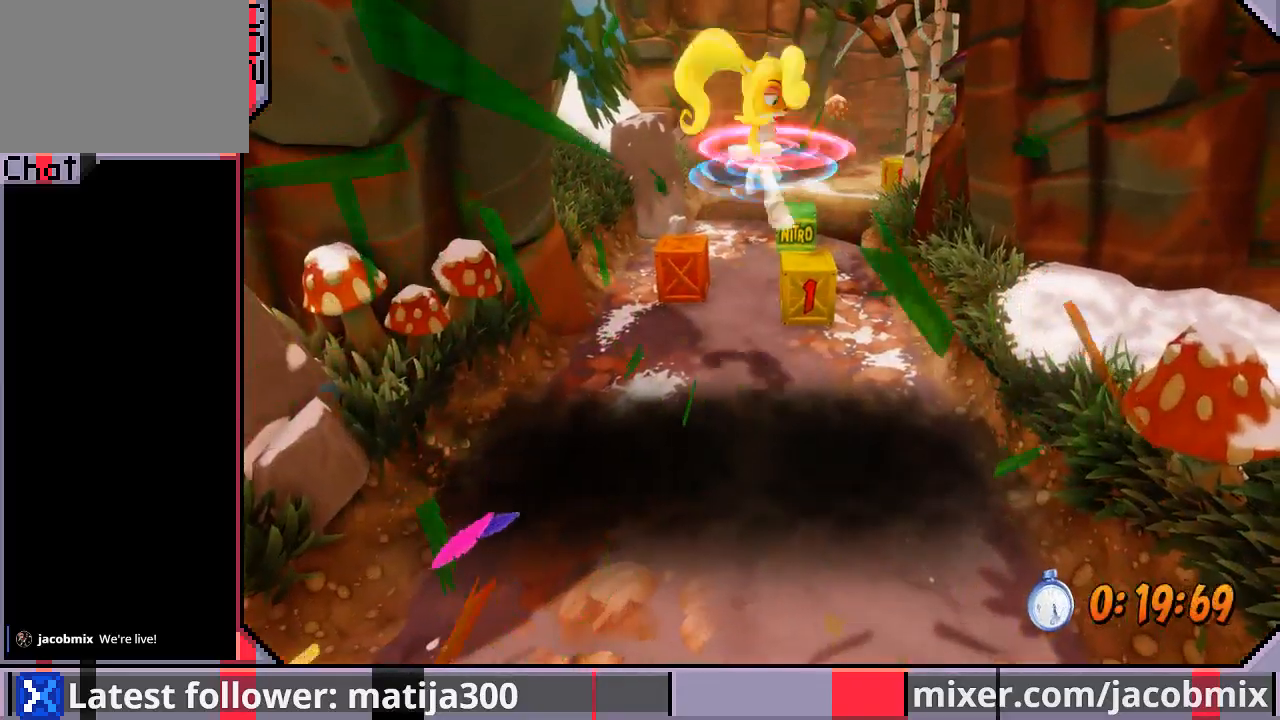
{"buttons": ["DPAD_UP"], "left_stick": "center", "right_stick": "center", "events": [[67, "DPAD_LEFT", "up"], [200, "DPAD_RIGHT", "down"], [367, "DPAD_RIGHT", "up"]]}
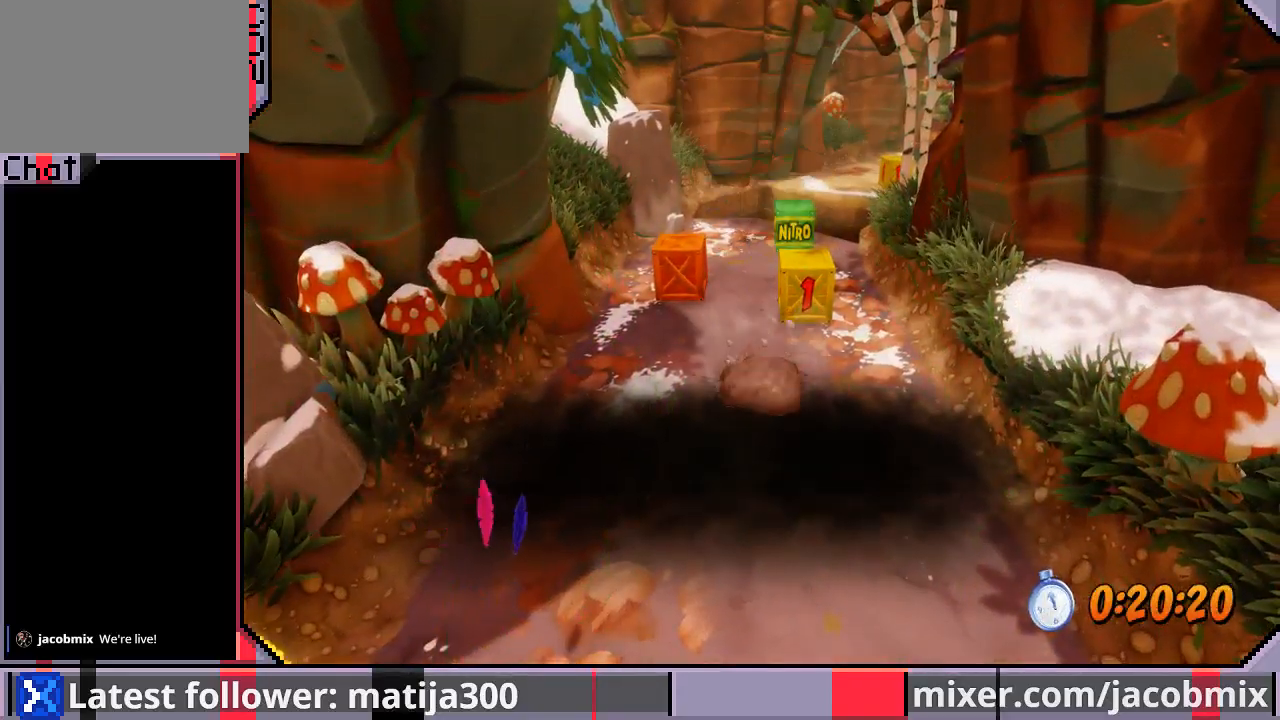
{"buttons": ["DPAD_UP", "DPAD_LEFT"], "left_stick": "center", "right_stick": "center", "events": [[33, "DPAD_RIGHT", "down"], [300, "DPAD_RIGHT", "up"], [400, "DPAD_LEFT", "down"], [400, "SQUARE", "down"], [500, "SQUARE", "up"]]}
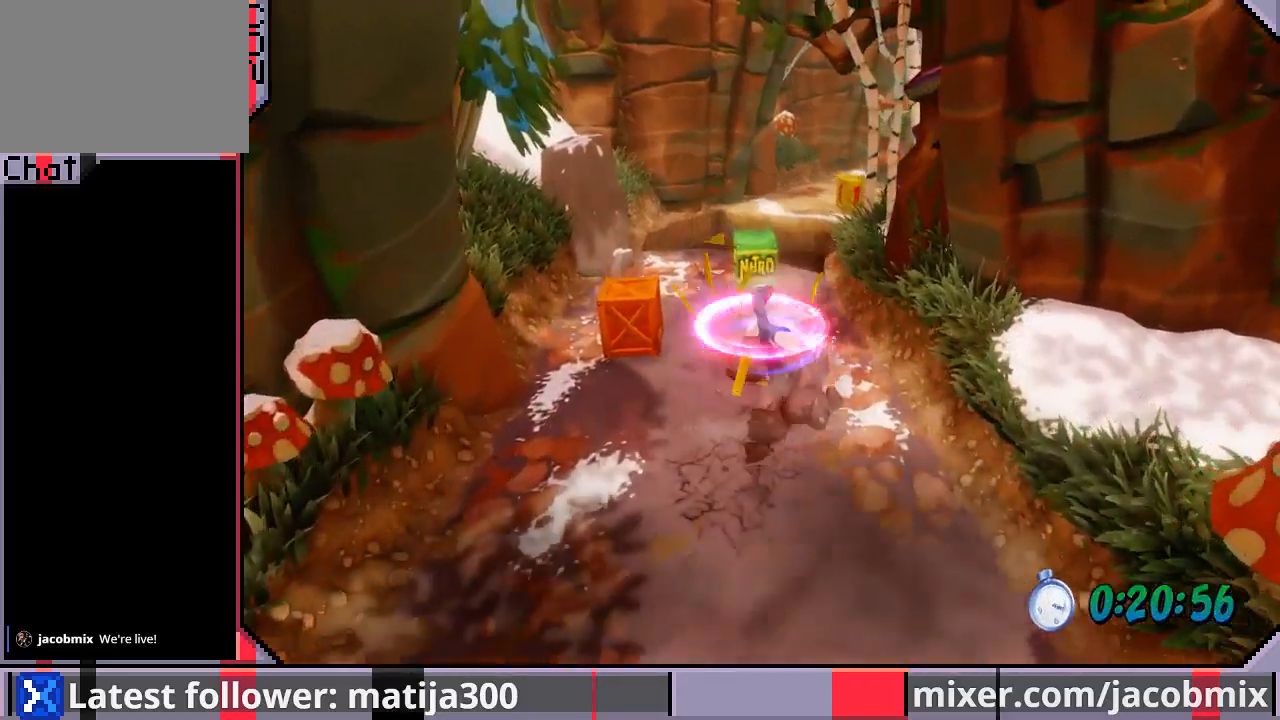
{"buttons": ["DPAD_UP", "DPAD_LEFT"], "left_stick": "center", "right_stick": "center", "events": [[33, "SQUARE", "down"], [67, "DPAD_UP", "up"], [100, "DPAD_LEFT", "up"], [133, "SQUARE", "up"], [167, "DPAD_LEFT", "down"], [200, "DPAD_UP", "down"]]}
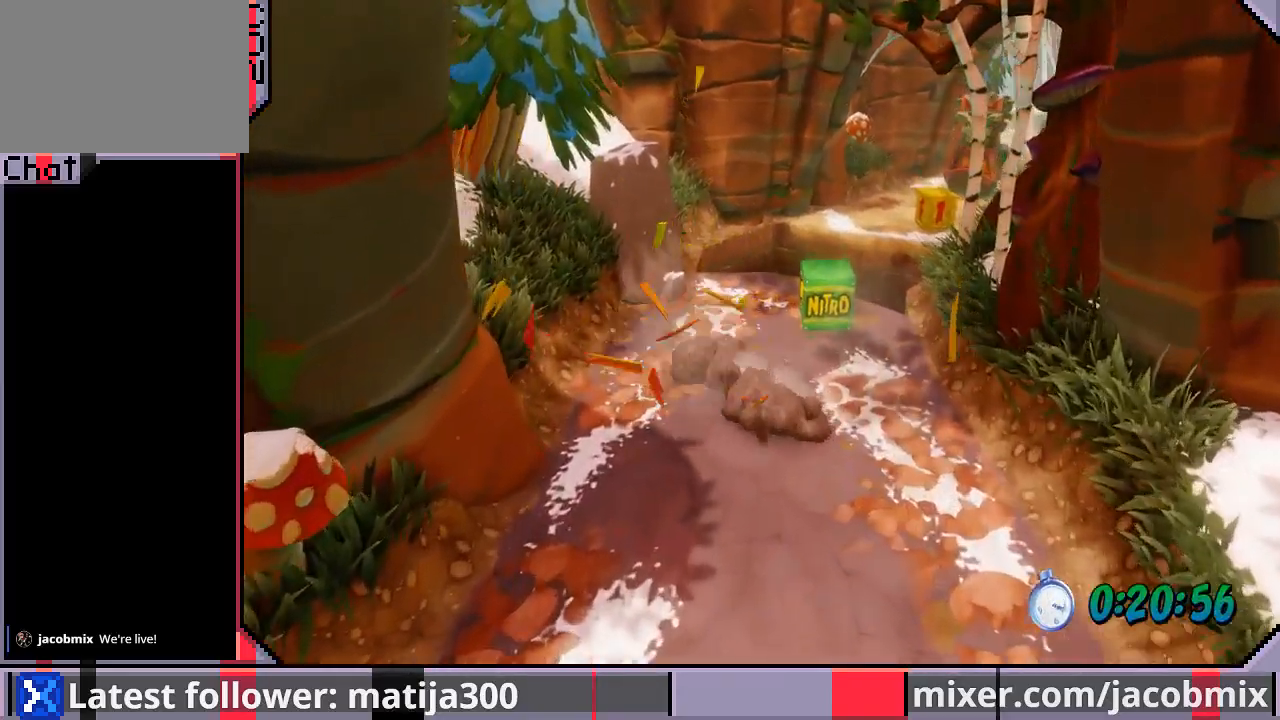
{"buttons": ["DPAD_UP", "DPAD_RIGHT"], "left_stick": "center", "right_stick": "center", "events": [[100, "CROSS", "down"], [167, "DPAD_LEFT", "up"], [167, "DPAD_UP", "up"], [233, "CROSS", "up"], [300, "CROSS", "down"], [300, "DPAD_UP", "down"], [333, "DPAD_RIGHT", "down"], [367, "CROSS", "up"], [367, "DPAD_UP", "up"], [467, "DPAD_UP", "down"]]}
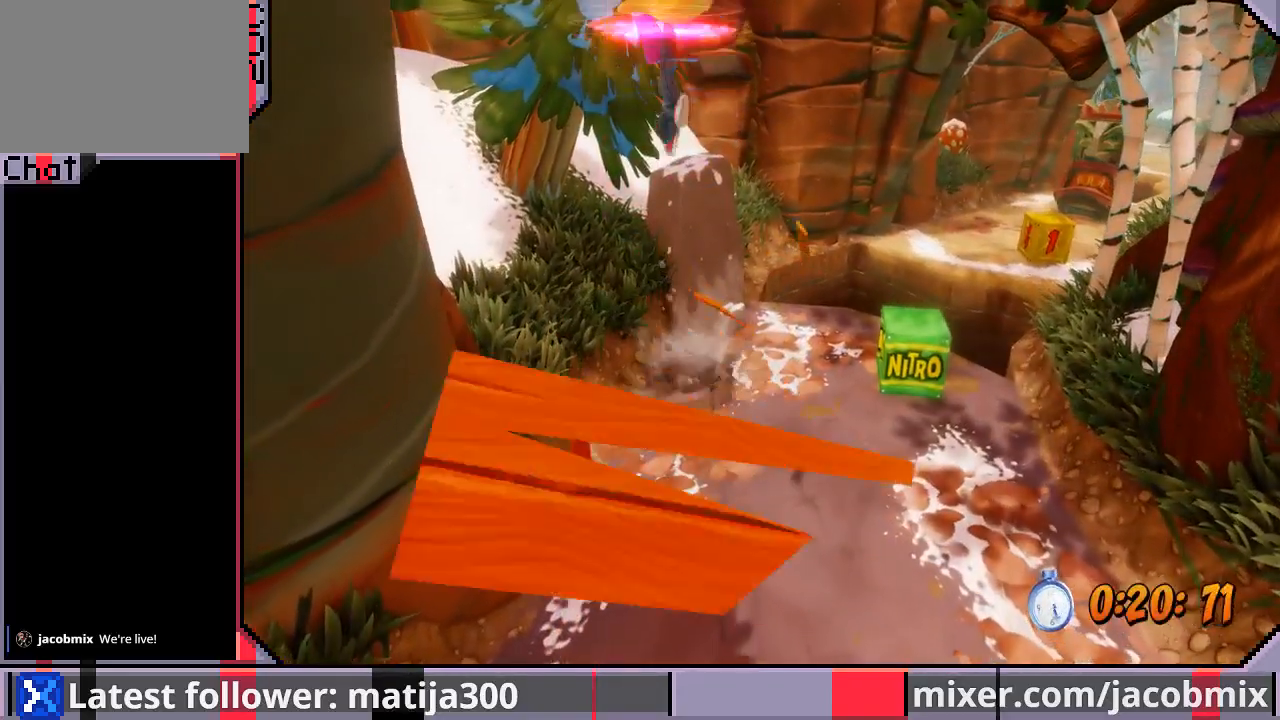
{"buttons": ["DPAD_UP", "DPAD_RIGHT"], "left_stick": "center", "right_stick": "center", "events": [[100, "DPAD_RIGHT", "up"], [167, "DPAD_RIGHT", "down"]]}
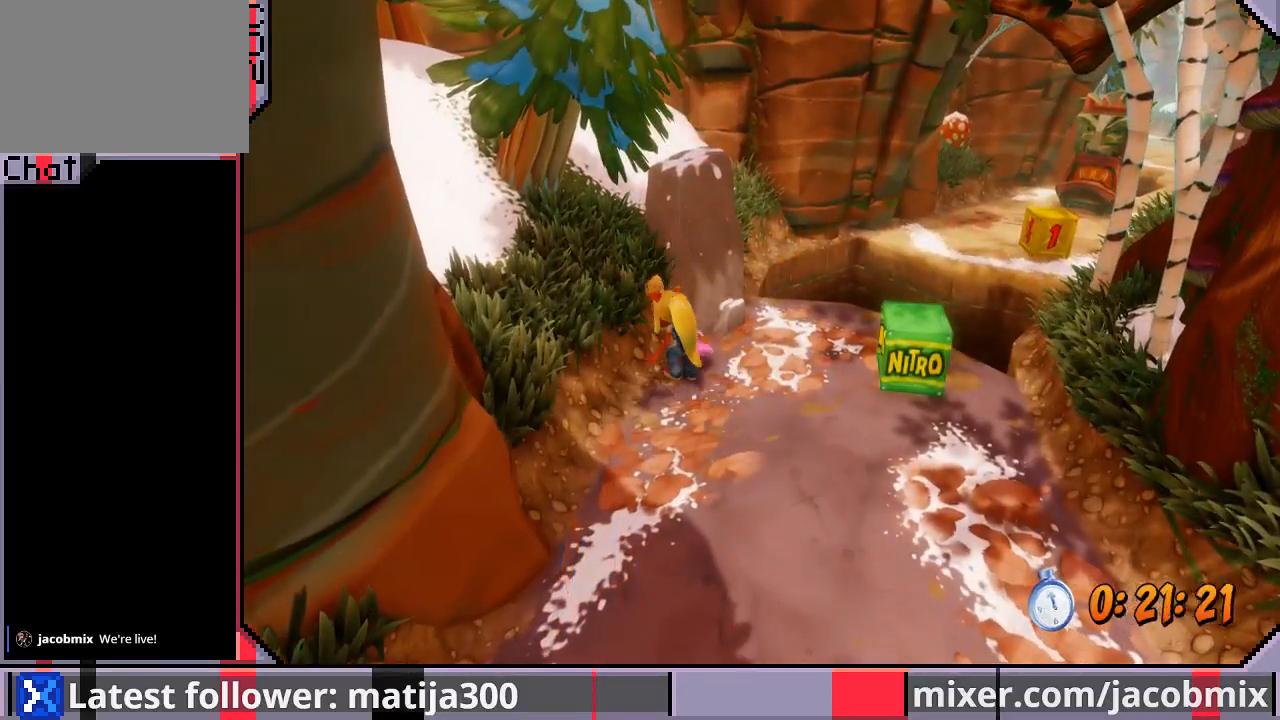
{"buttons": ["DPAD_UP", "DPAD_RIGHT"], "left_stick": "center", "right_stick": "center", "events": []}
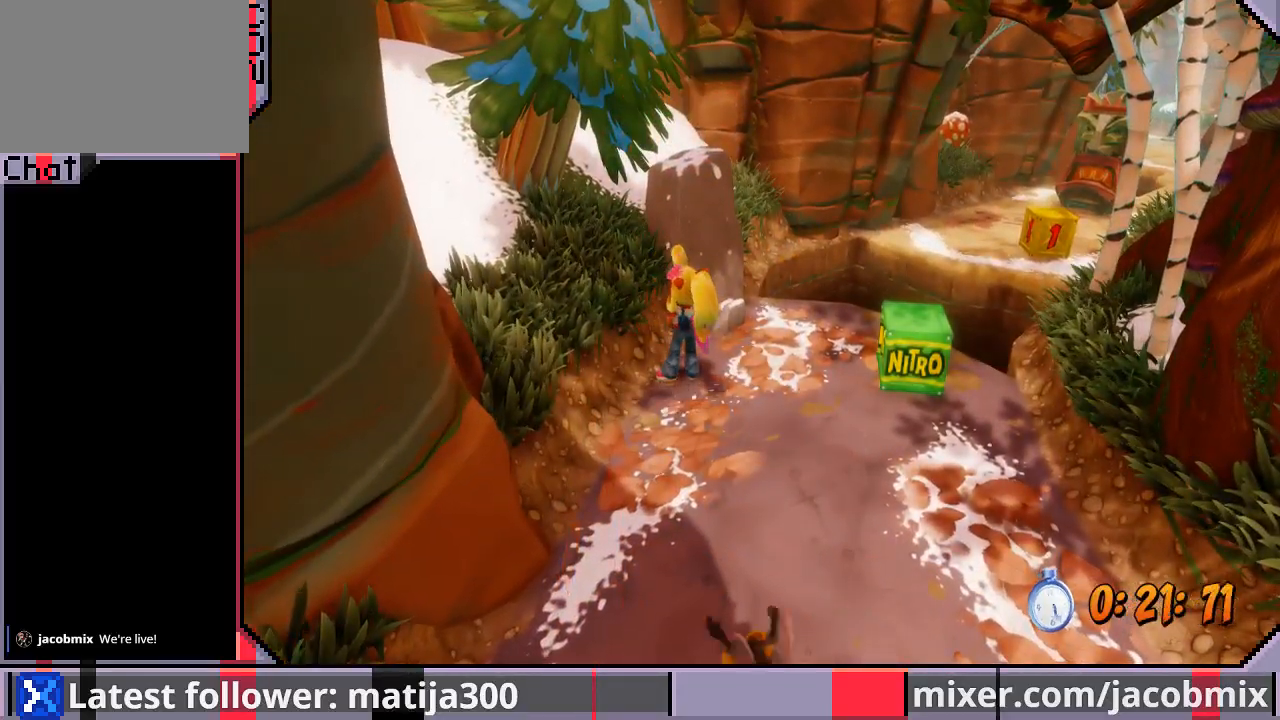
{"buttons": ["CROSS", "DPAD_UP", "DPAD_RIGHT"], "left_stick": "center", "right_stick": "center", "events": [[500, "CROSS", "down"]]}